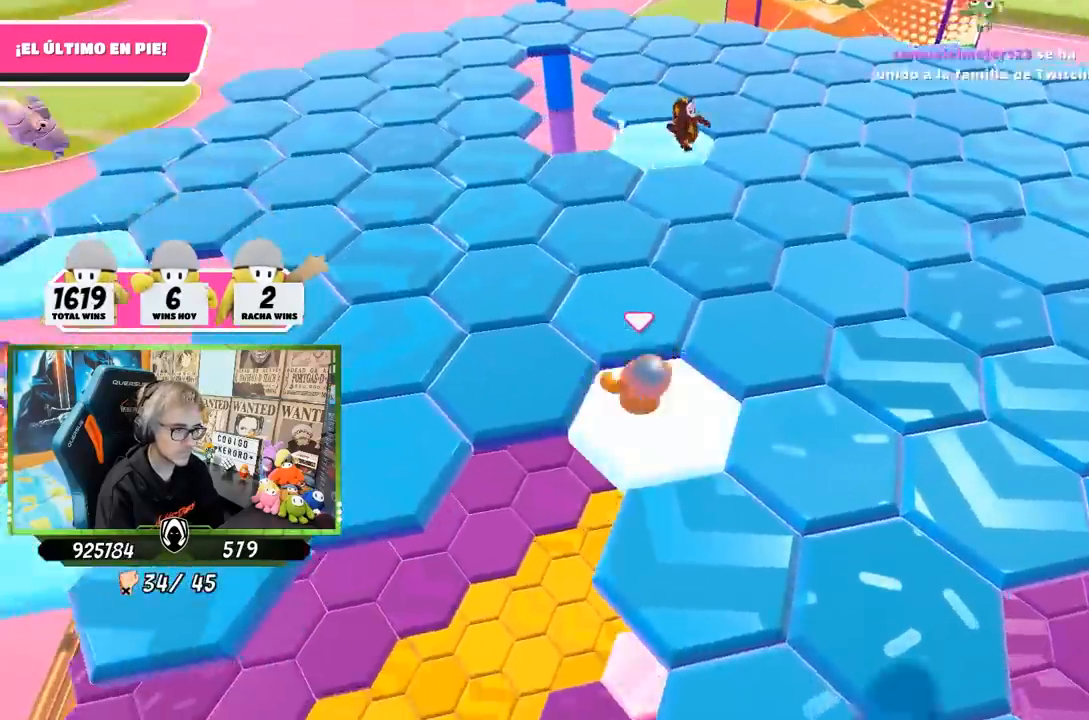
Gameplay with a controller (PlayStation layout); each line is a JSON object with the inputs held at the frame after it. "events" lists button and stick changes between this image and that frame as [ms after this image, input, new state], when the widget could be followed in between.
{"buttons": [], "left_stick": "left", "right_stick": "center", "events": [[200, "left_stick", "left"], [300, "CROSS", "down"], [467, "CROSS", "up"]]}
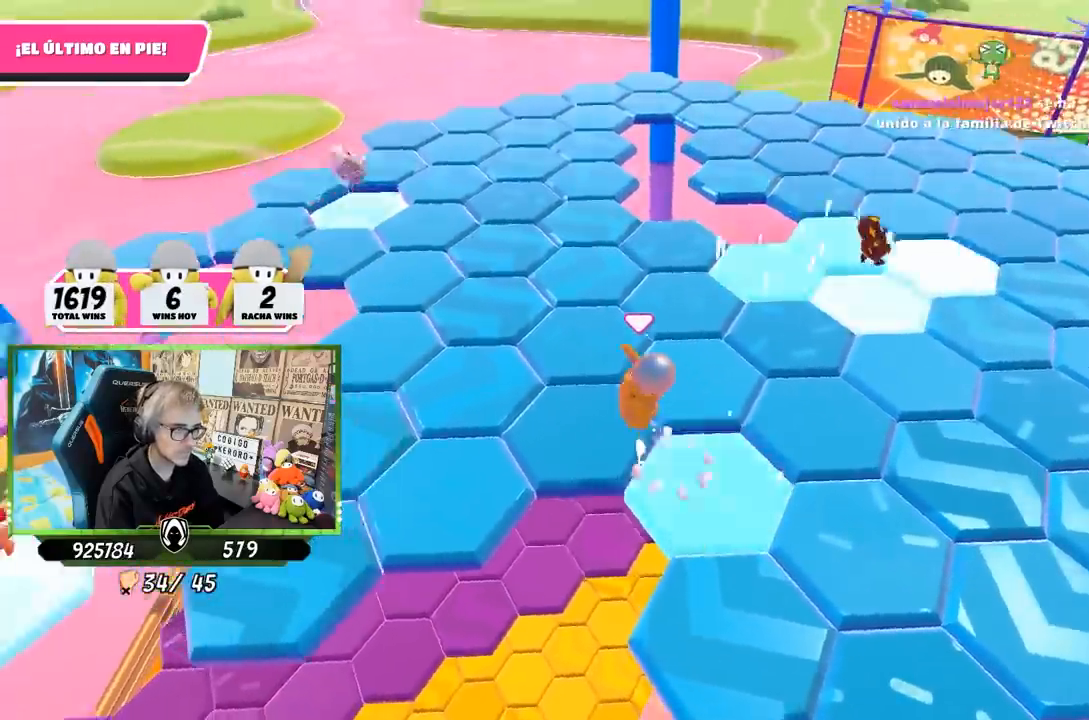
{"buttons": [], "left_stick": "center", "right_stick": "right", "events": [[100, "left_stick", "up"], [167, "right_stick", "down-right"], [267, "left_stick", "right"], [267, "right_stick", "right"], [367, "left_stick", "center"]]}
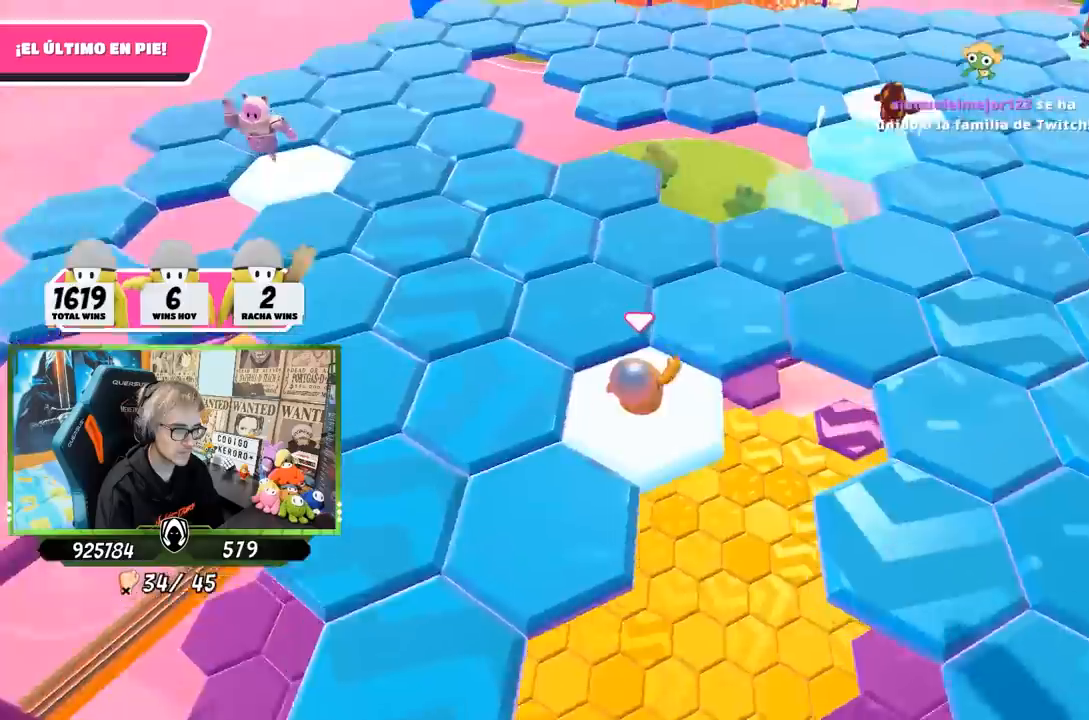
{"buttons": ["CROSS"], "left_stick": "up", "right_stick": "center", "events": [[83, "right_stick", "up-right"], [200, "left_stick", "up"], [233, "right_stick", "center"], [400, "CROSS", "down"]]}
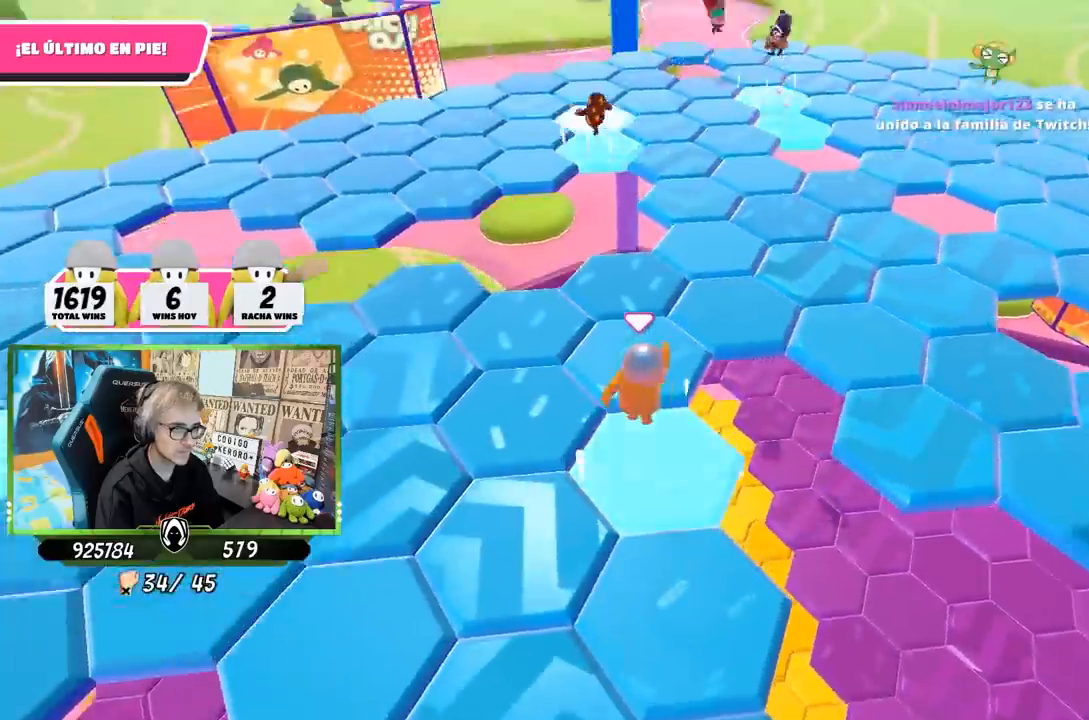
{"buttons": [], "left_stick": "center", "right_stick": "up-right", "events": [[67, "CROSS", "up"], [267, "right_stick", "up-left"], [300, "left_stick", "down-right"], [367, "left_stick", "down-left"], [367, "right_stick", "up-right"], [500, "left_stick", "center"]]}
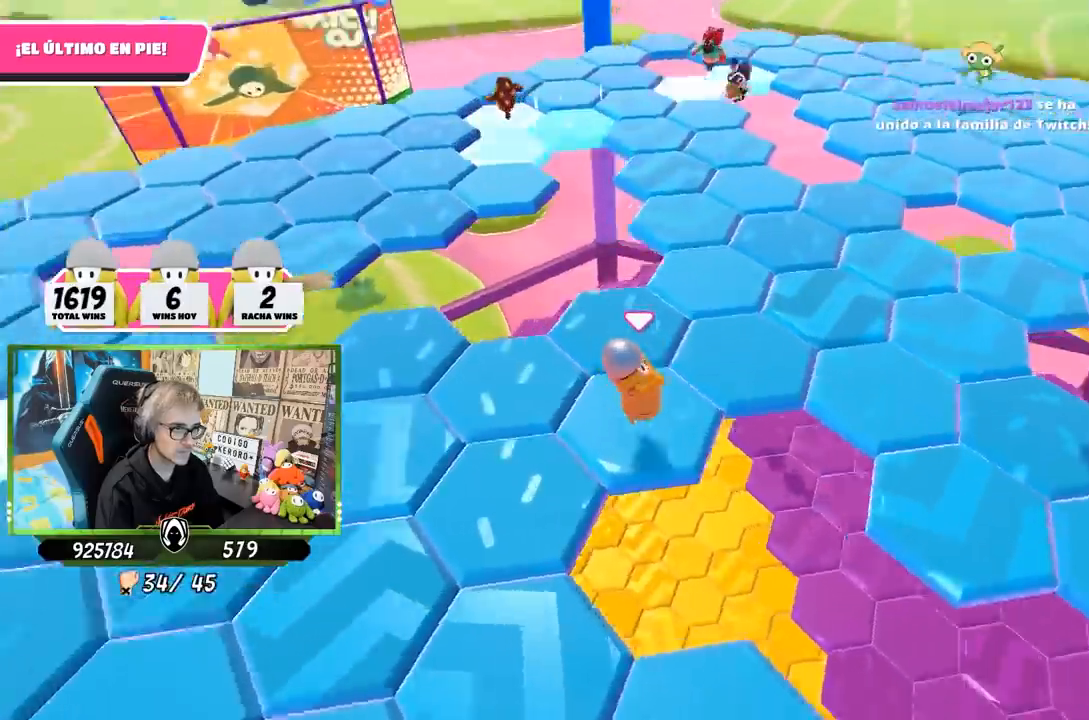
{"buttons": ["CROSS"], "left_stick": "up-left", "right_stick": "center", "events": [[217, "left_stick", "up"], [267, "left_stick", "up-left"], [300, "right_stick", "center"], [467, "CROSS", "down"]]}
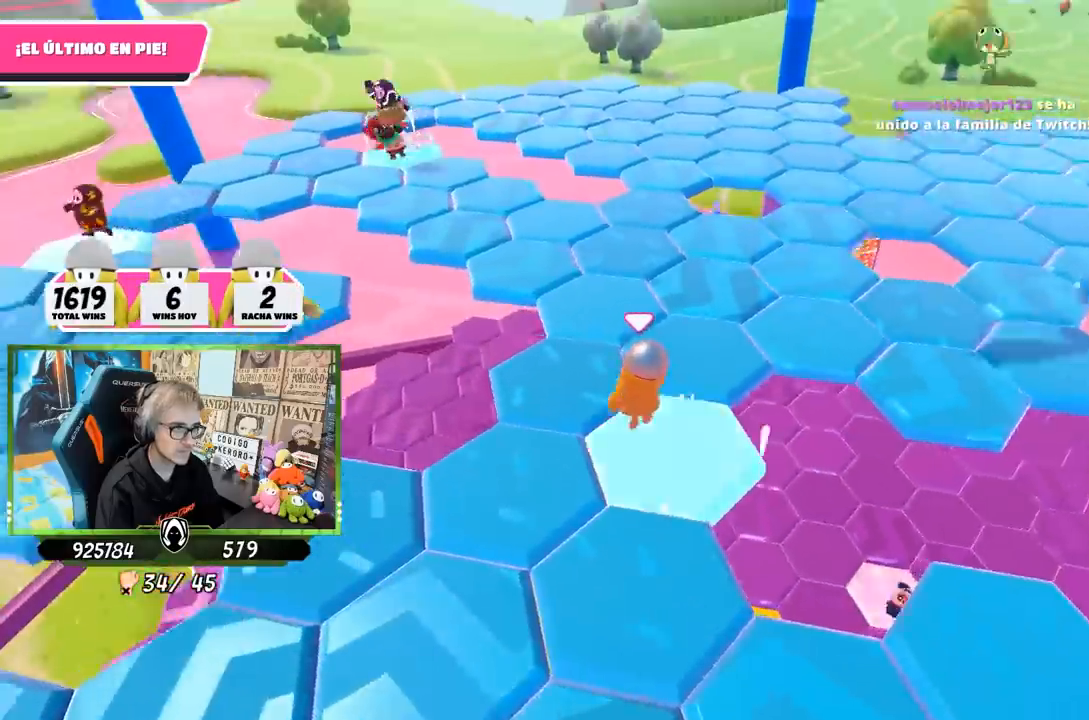
{"buttons": [], "left_stick": "up-right", "right_stick": "down-right", "events": [[133, "CROSS", "up"], [167, "left_stick", "up"], [267, "left_stick", "right"], [317, "right_stick", "down-right"], [433, "left_stick", "up-right"]]}
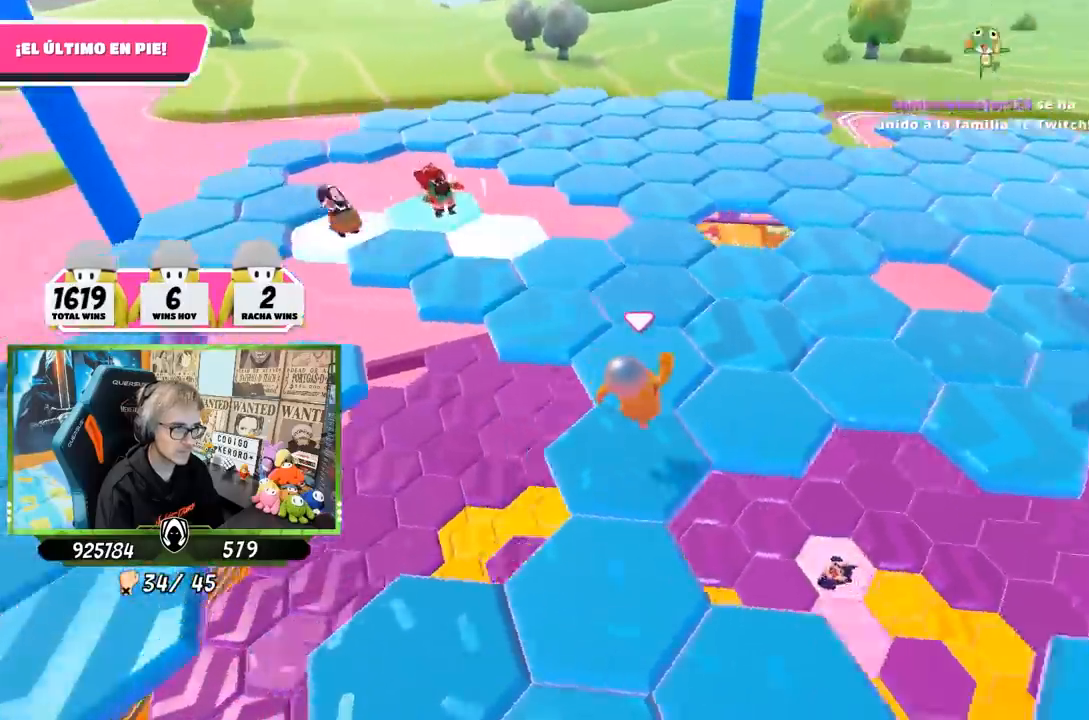
{"buttons": [], "left_stick": "up-left", "right_stick": "up-right", "events": [[333, "left_stick", "up"], [367, "right_stick", "center"], [433, "left_stick", "up-left"], [433, "right_stick", "up-right"]]}
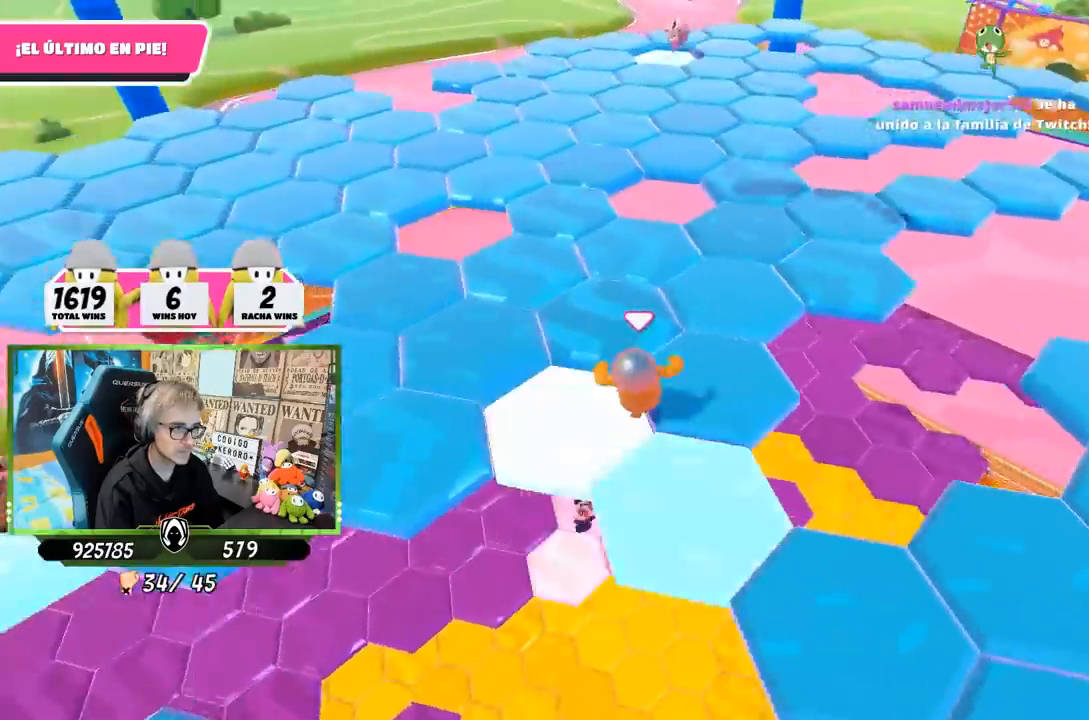
{"buttons": [], "left_stick": "up", "right_stick": "right", "events": [[33, "right_stick", "center"], [67, "left_stick", "up"], [133, "right_stick", "down-right"], [350, "right_stick", "right"]]}
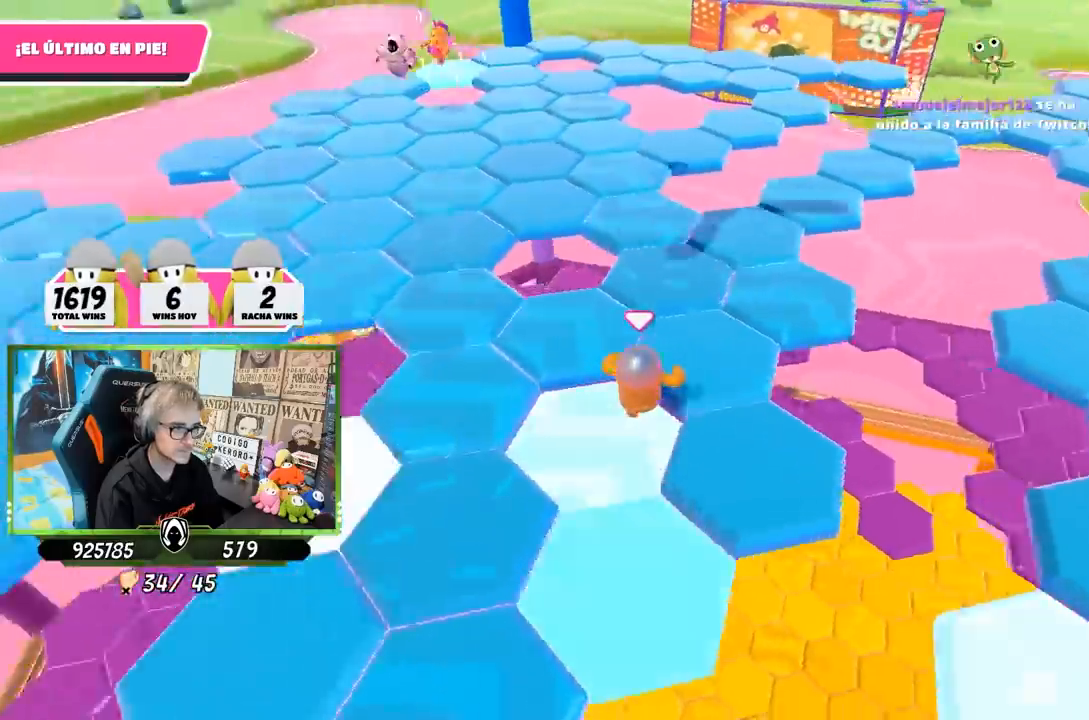
{"buttons": [], "left_stick": "up", "right_stick": "right", "events": [[200, "left_stick", "up-left"], [233, "right_stick", "center"], [333, "right_stick", "right"], [417, "left_stick", "up"]]}
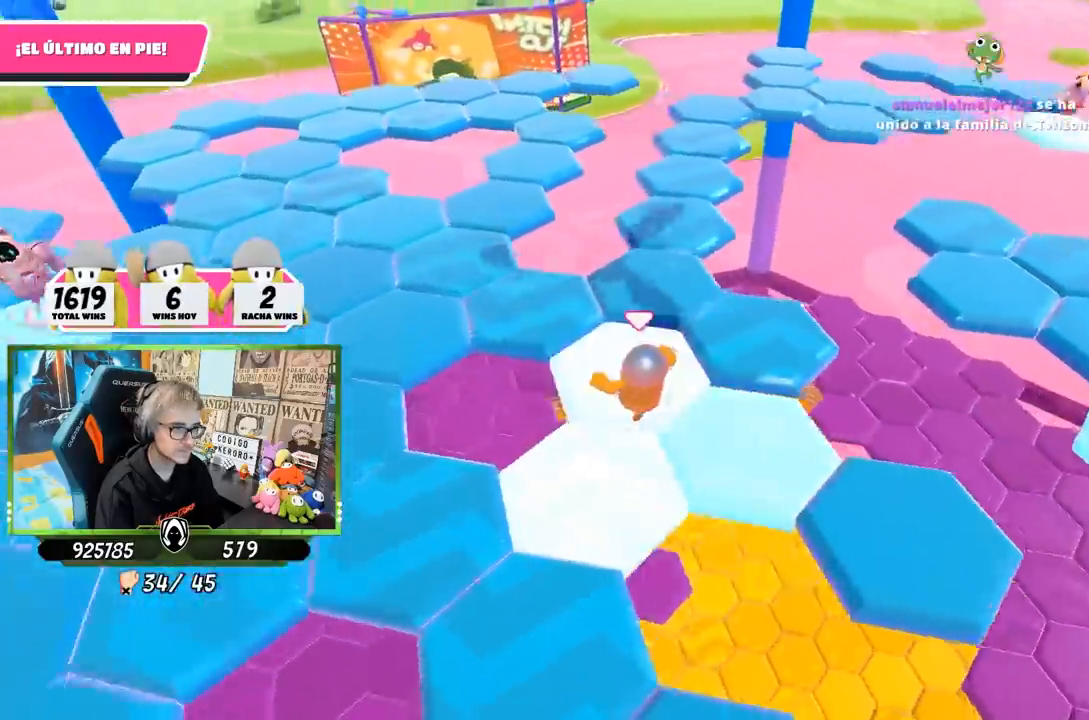
{"buttons": [], "left_stick": "up-left", "right_stick": "left", "events": [[133, "CROSS", "down"], [133, "right_stick", "center"], [217, "left_stick", "up-right"], [267, "CROSS", "up"], [467, "left_stick", "up-left"], [483, "right_stick", "left"]]}
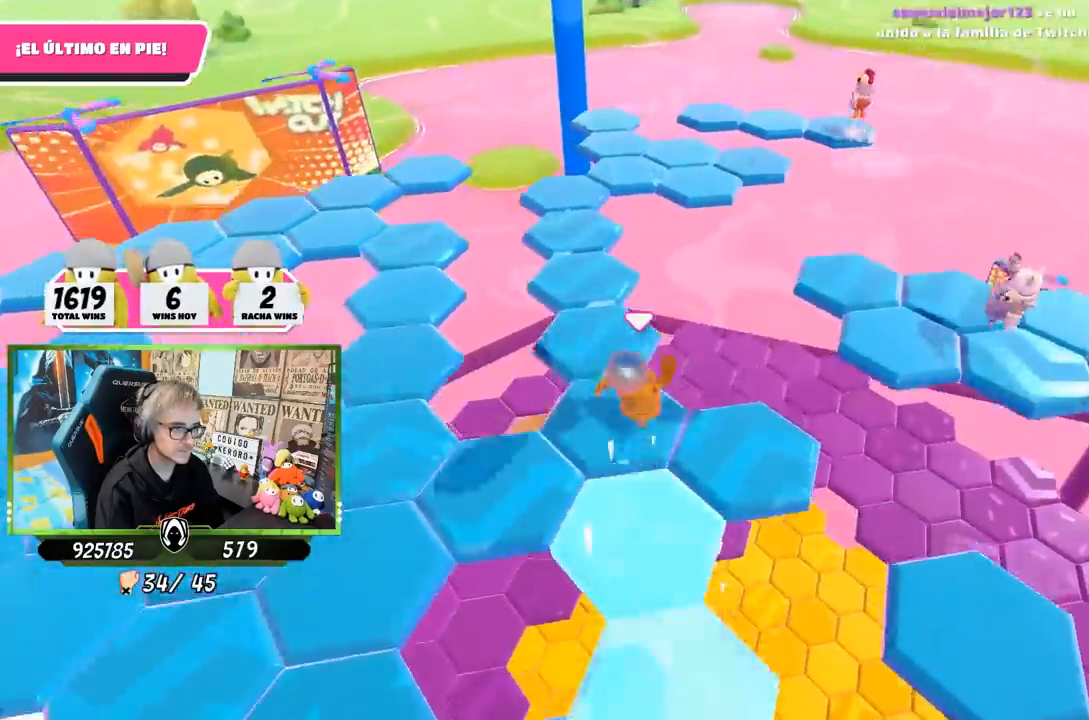
{"buttons": [], "left_stick": "up-left", "right_stick": "left", "events": [[133, "left_stick", "center"], [500, "left_stick", "up-left"]]}
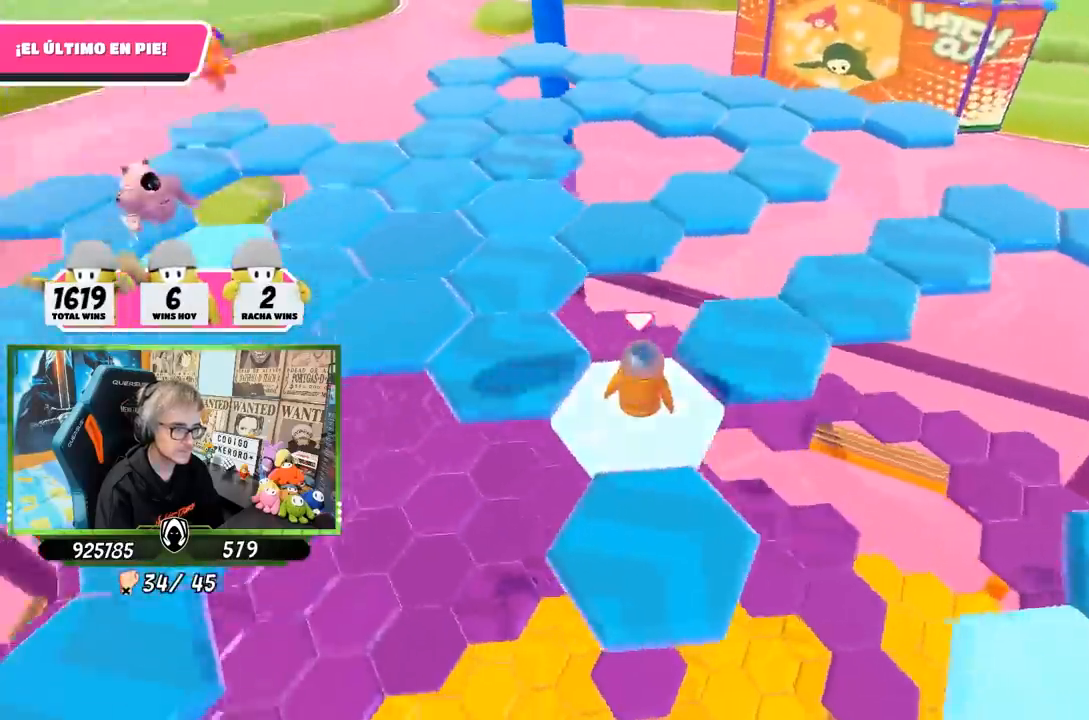
{"buttons": [], "left_stick": "center", "right_stick": "down-left", "events": [[167, "right_stick", "center"], [233, "CROSS", "down"], [333, "CROSS", "up"], [367, "right_stick", "down-left"], [467, "left_stick", "center"]]}
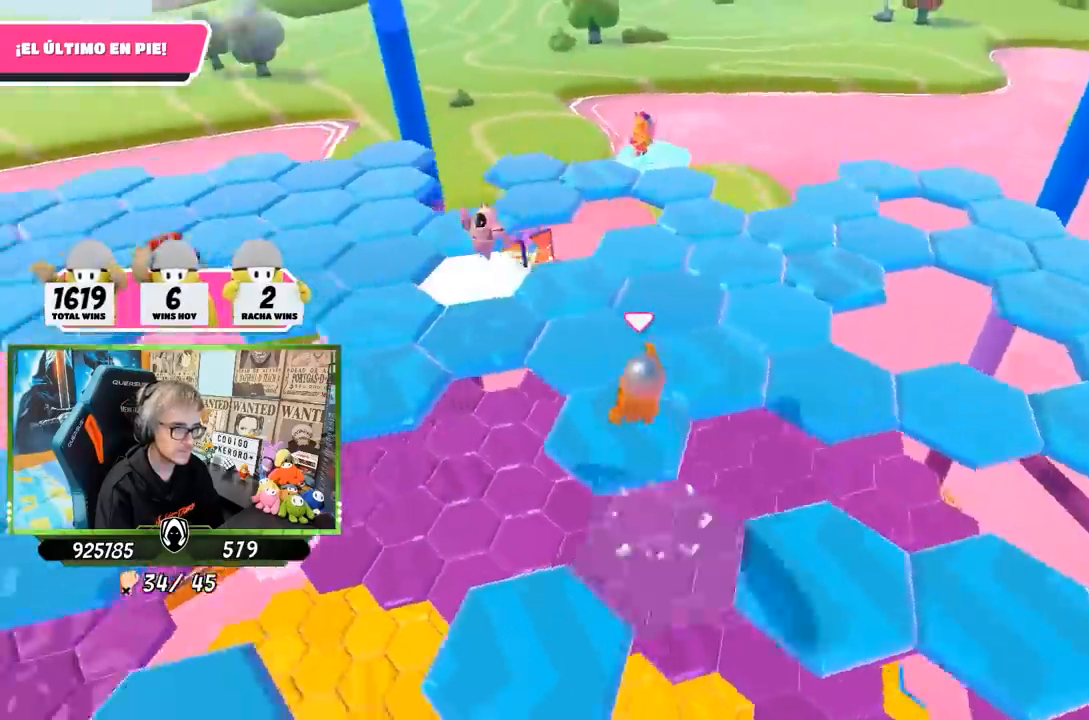
{"buttons": [], "left_stick": "right", "right_stick": "left", "events": [[17, "right_stick", "left"], [67, "left_stick", "down-right"], [167, "left_stick", "down"], [300, "left_stick", "center"], [500, "left_stick", "right"]]}
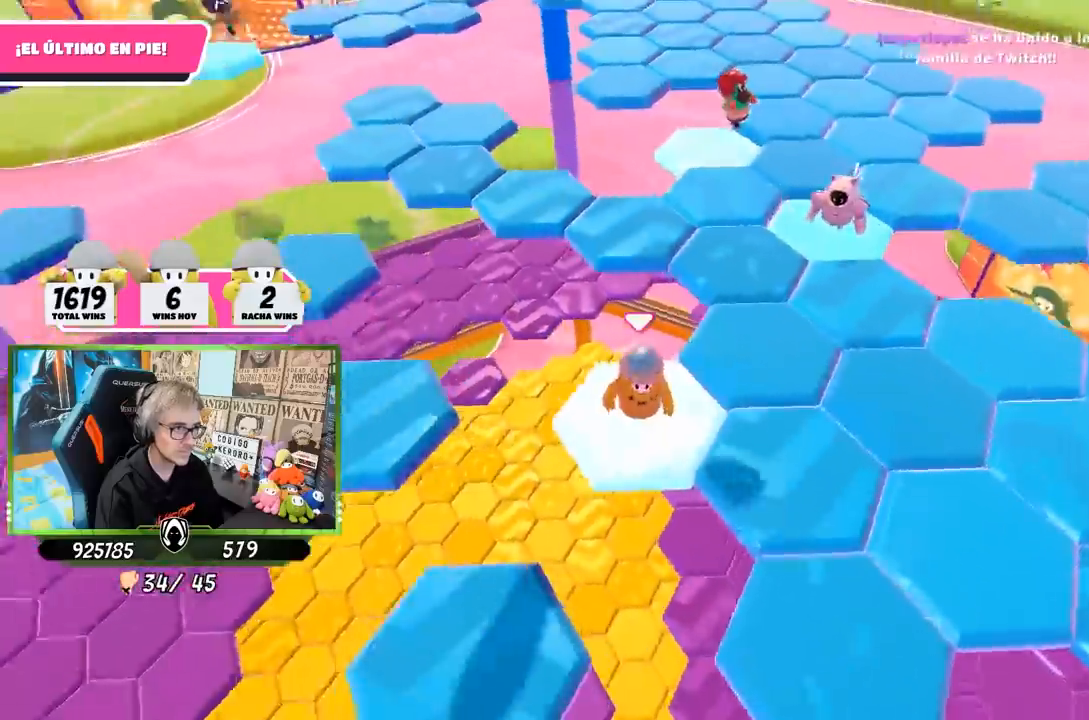
{"buttons": [], "left_stick": "center", "right_stick": "left", "events": [[33, "right_stick", "center"], [167, "CROSS", "down"], [217, "left_stick", "up-right"], [267, "CROSS", "up"], [367, "right_stick", "left"], [500, "left_stick", "center"]]}
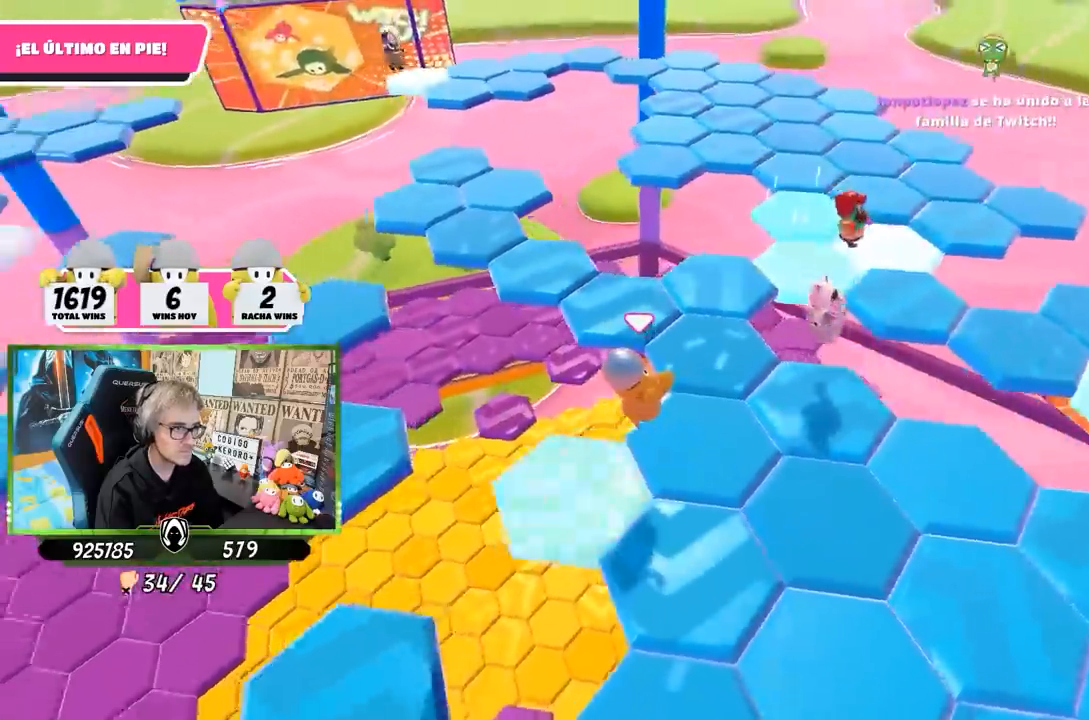
{"buttons": [], "left_stick": "up-right", "right_stick": "center", "events": [[100, "left_stick", "up-left"], [267, "left_stick", "up-right"], [467, "right_stick", "center"]]}
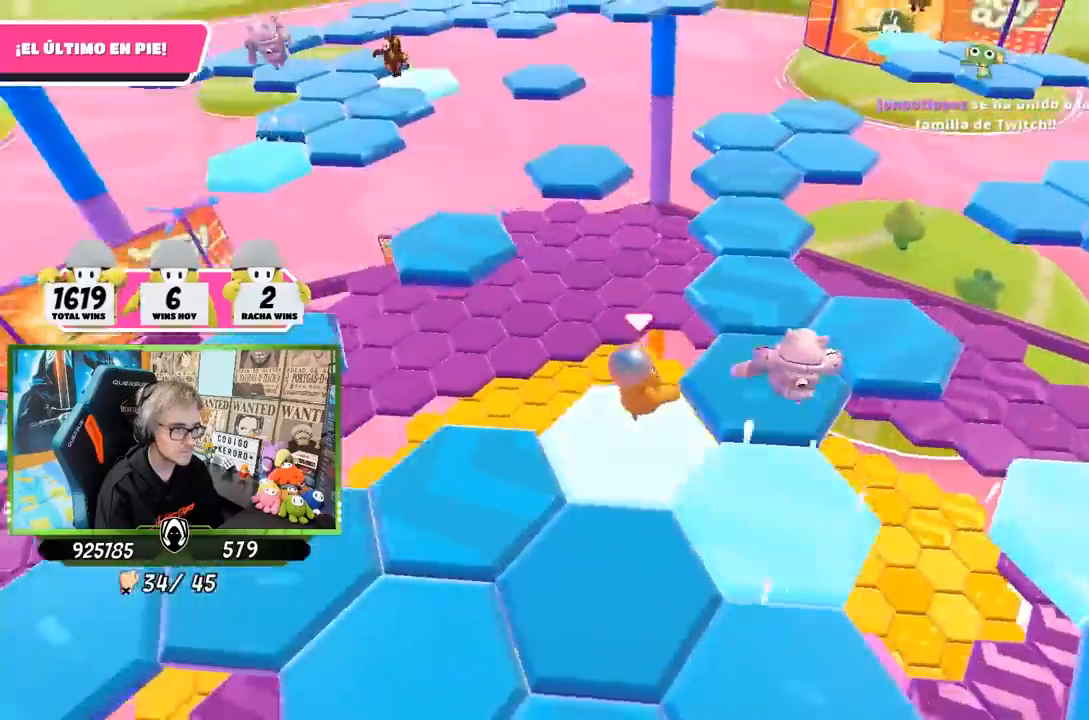
{"buttons": [], "left_stick": "up", "right_stick": "down-left", "events": [[67, "CROSS", "down"], [167, "left_stick", "up"], [200, "CROSS", "up"], [333, "right_stick", "left"], [483, "right_stick", "down-left"]]}
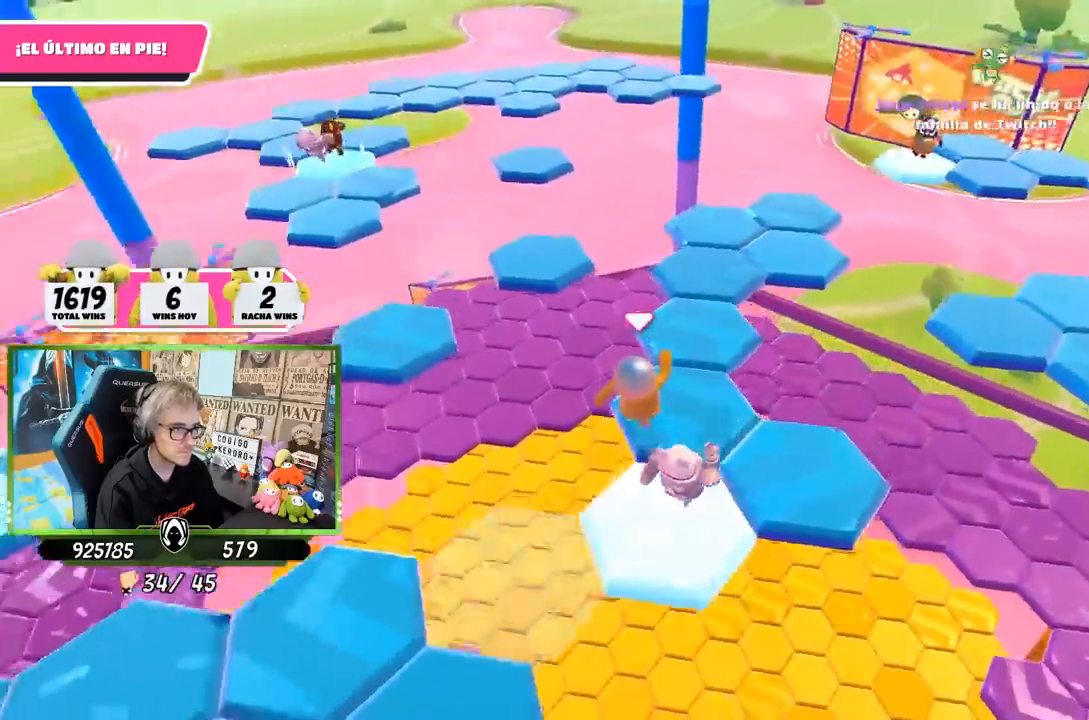
{"buttons": [], "left_stick": "up-right", "right_stick": "down-left", "events": [[183, "left_stick", "up-right"]]}
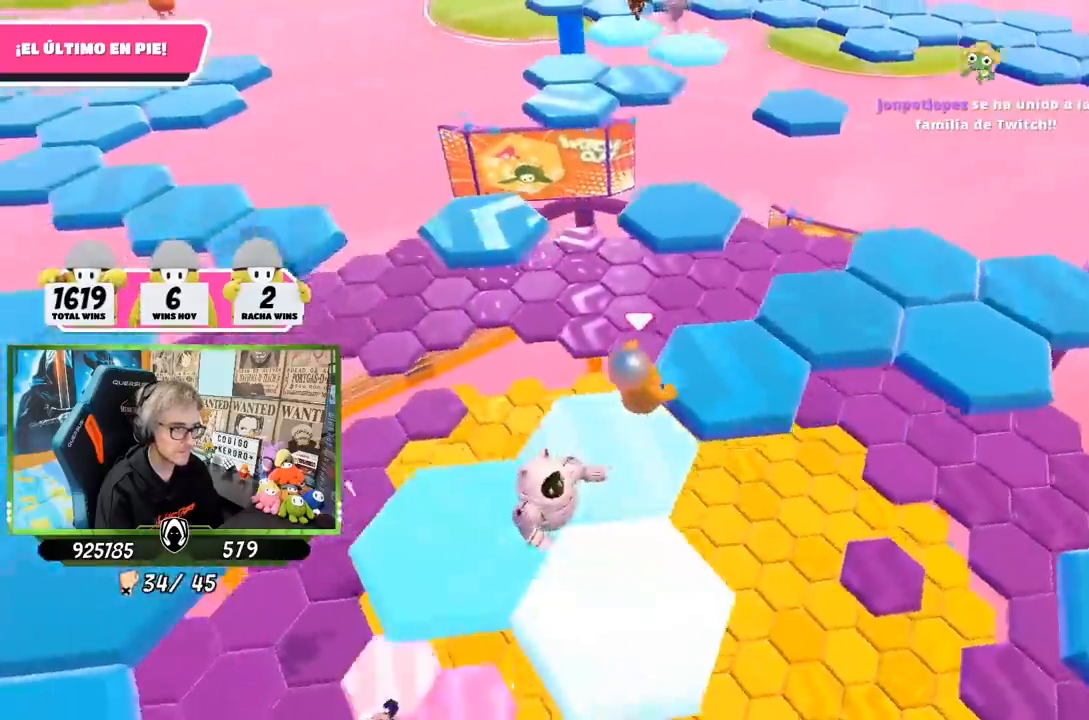
{"buttons": ["CROSS"], "left_stick": "up", "right_stick": "center", "events": [[183, "left_stick", "up"], [233, "right_stick", "up-left"], [300, "right_stick", "center"], [433, "CROSS", "down"]]}
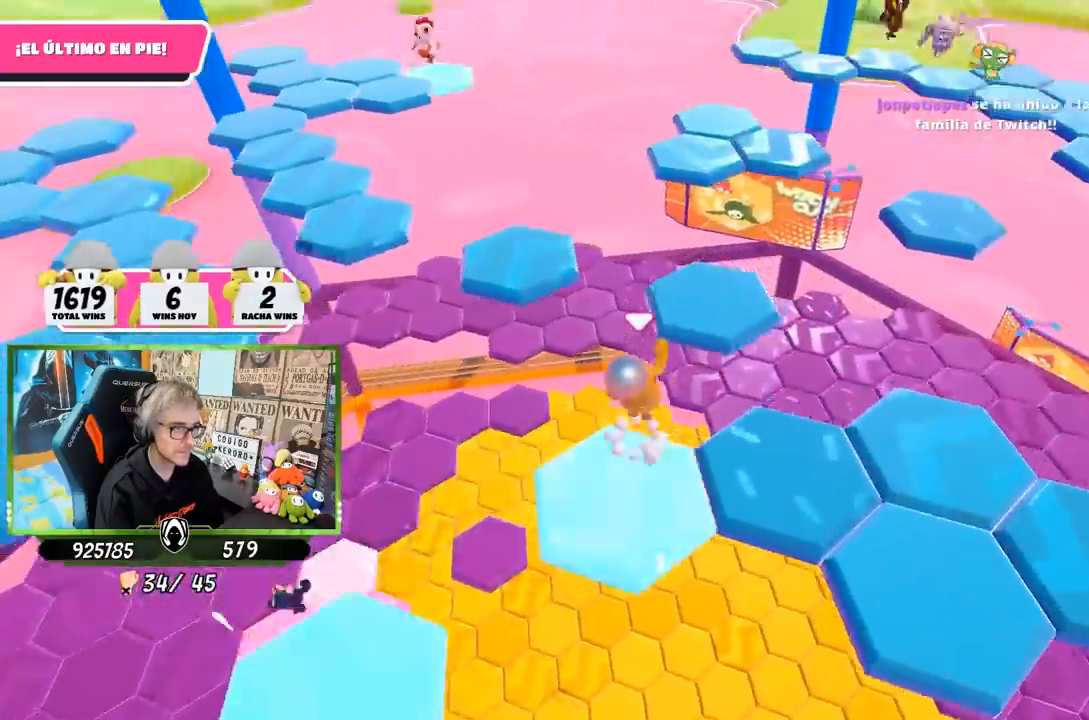
{"buttons": [], "left_stick": "left", "right_stick": "right", "events": [[167, "CROSS", "up"], [400, "left_stick", "center"], [400, "right_stick", "right"], [467, "left_stick", "left"]]}
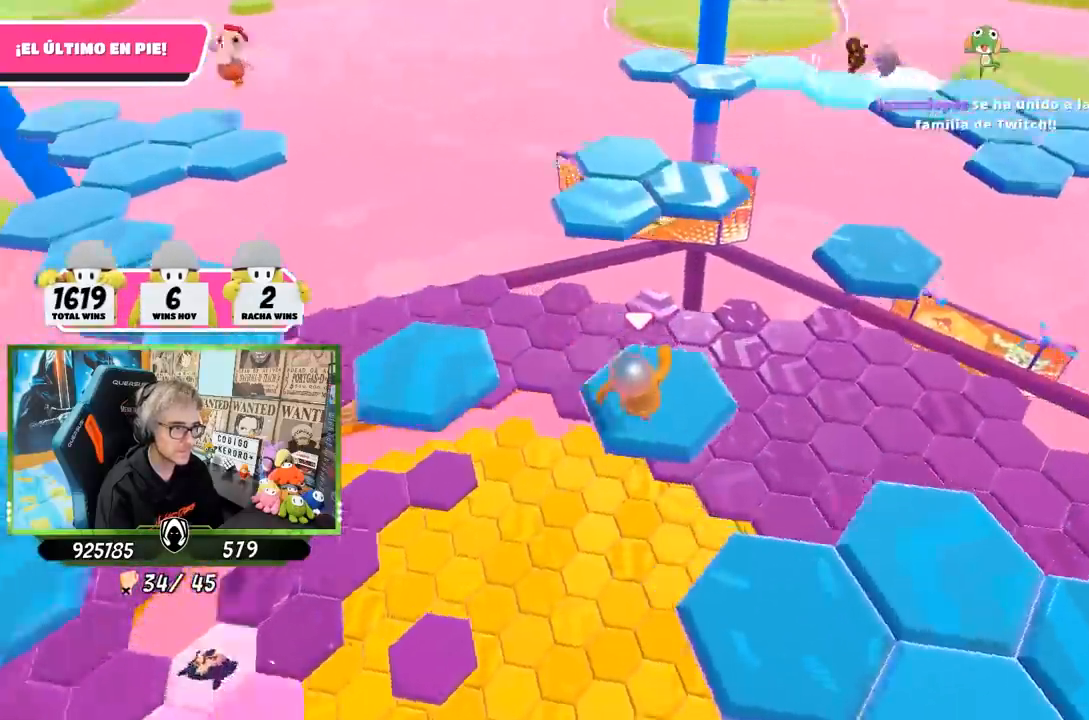
{"buttons": [], "left_stick": "right", "right_stick": "center", "events": [[33, "left_stick", "center"], [100, "left_stick", "right"], [417, "right_stick", "center"]]}
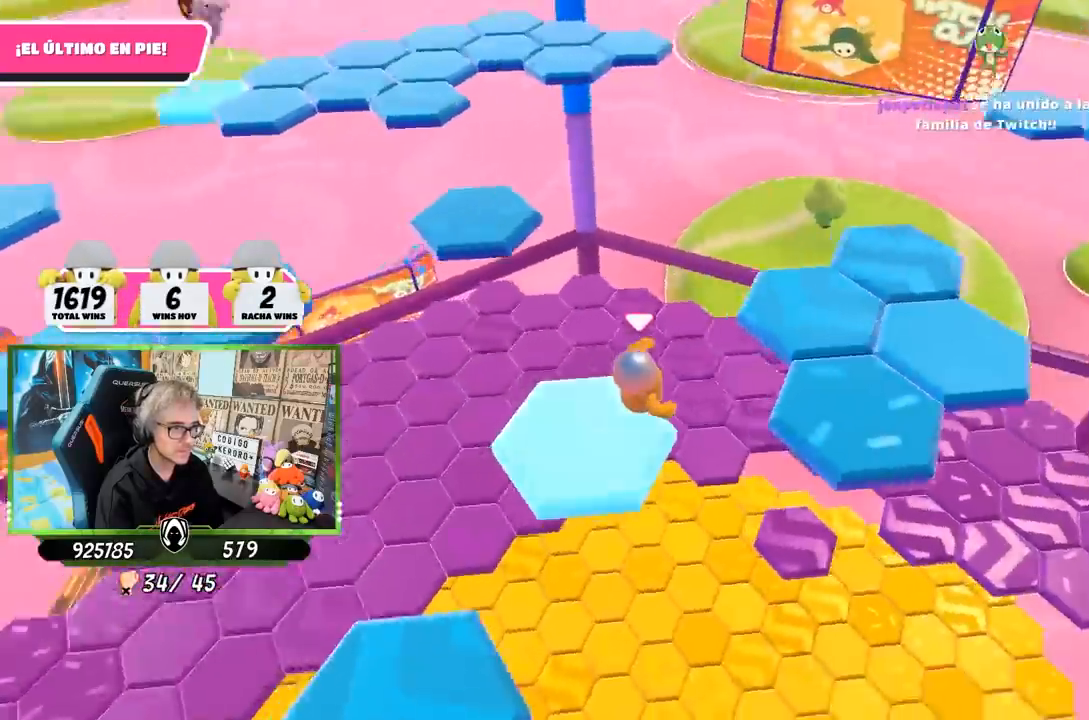
{"buttons": [], "left_stick": "center", "right_stick": "up-right", "events": [[33, "CROSS", "down"], [200, "CROSS", "up"], [367, "right_stick", "right"], [500, "left_stick", "center"], [500, "right_stick", "up-right"]]}
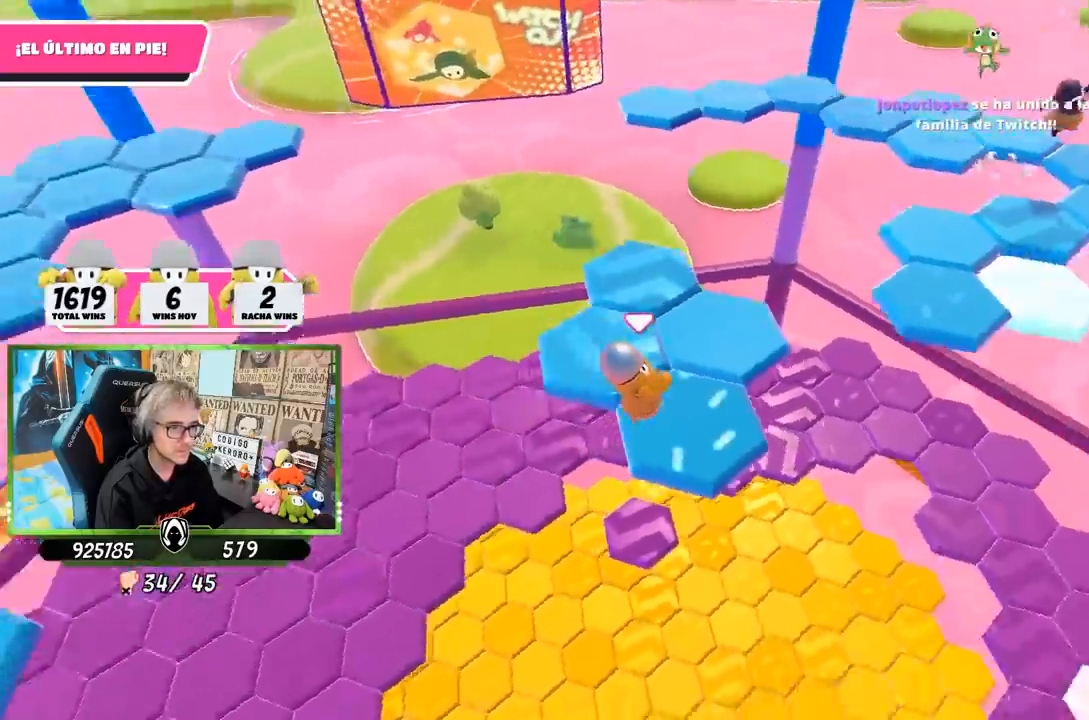
{"buttons": [], "left_stick": "up-left", "right_stick": "center", "events": [[67, "left_stick", "left"], [200, "left_stick", "center"], [300, "right_stick", "center"], [333, "left_stick", "up-left"]]}
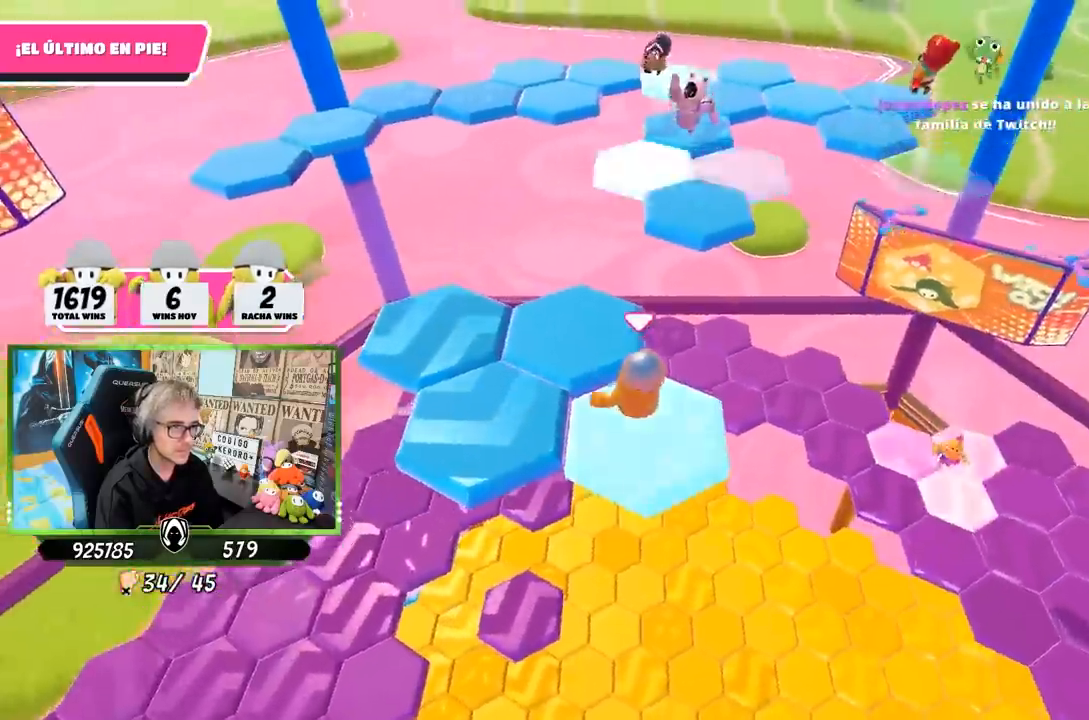
{"buttons": [], "left_stick": "up-left", "right_stick": "left", "events": [[33, "CROSS", "down"], [133, "CROSS", "up"], [167, "right_stick", "down-left"], [267, "right_stick", "left"]]}
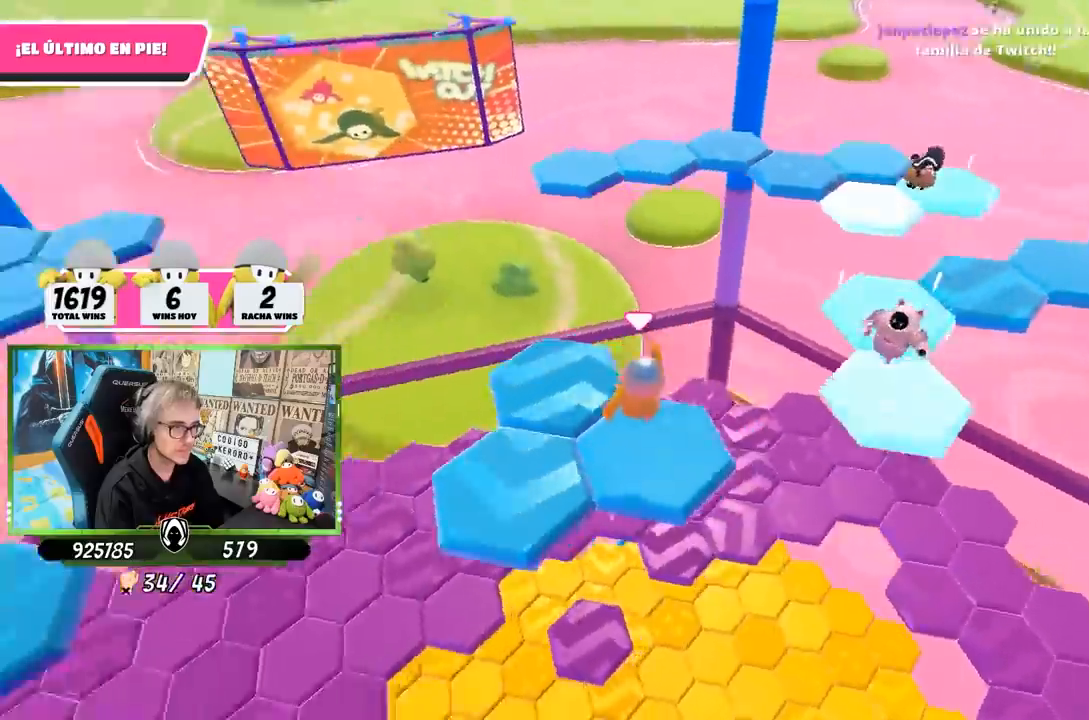
{"buttons": [], "left_stick": "up-left", "right_stick": "left", "events": [[100, "left_stick", "up"], [267, "left_stick", "up-left"]]}
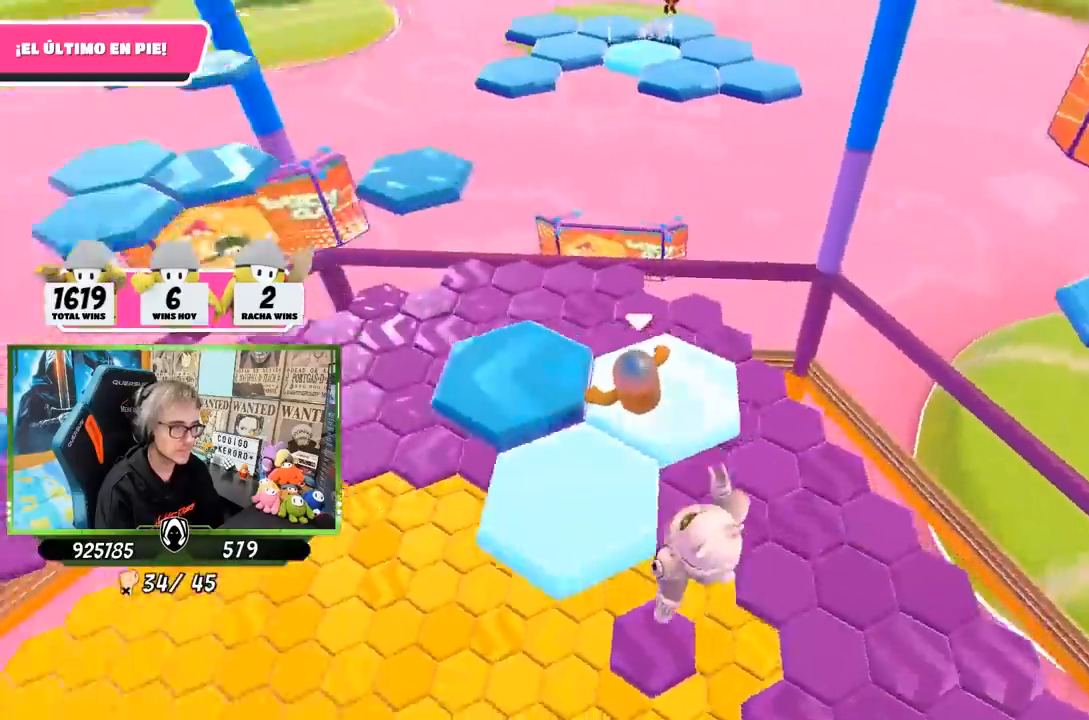
{"buttons": [], "left_stick": "up-right", "right_stick": "center", "events": [[200, "left_stick", "up"], [200, "right_stick", "center"], [333, "right_stick", "down"], [433, "right_stick", "center"], [467, "left_stick", "up-right"]]}
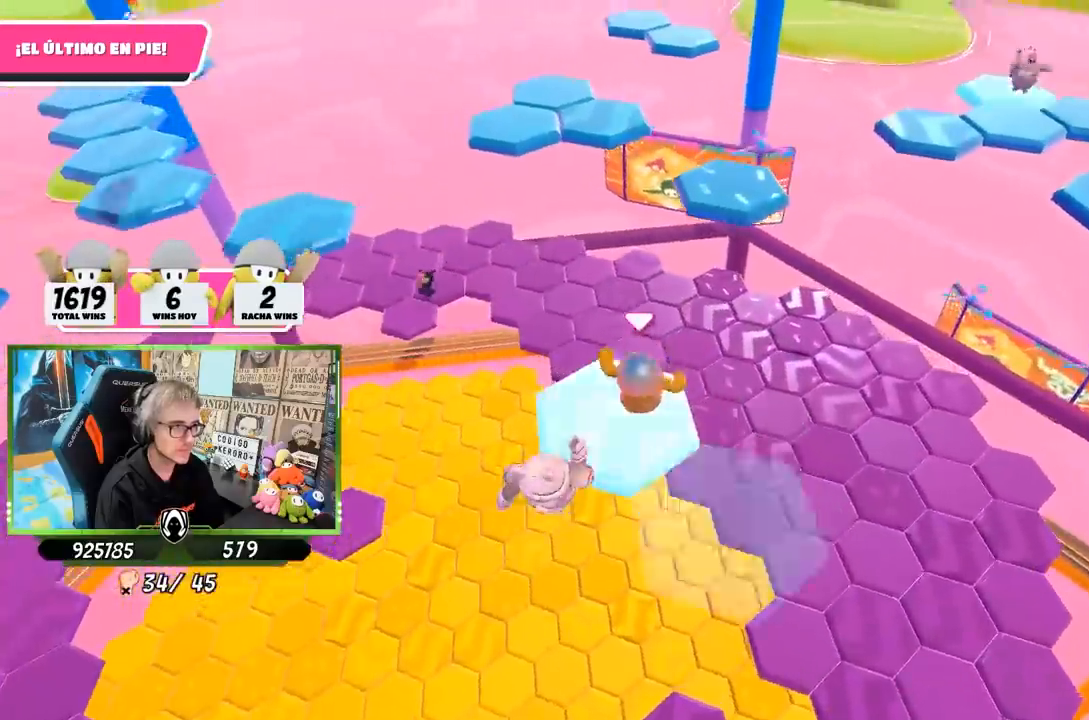
{"buttons": [], "left_stick": "up", "right_stick": "center", "events": [[100, "left_stick", "up"], [167, "CROSS", "down"], [400, "CROSS", "up"]]}
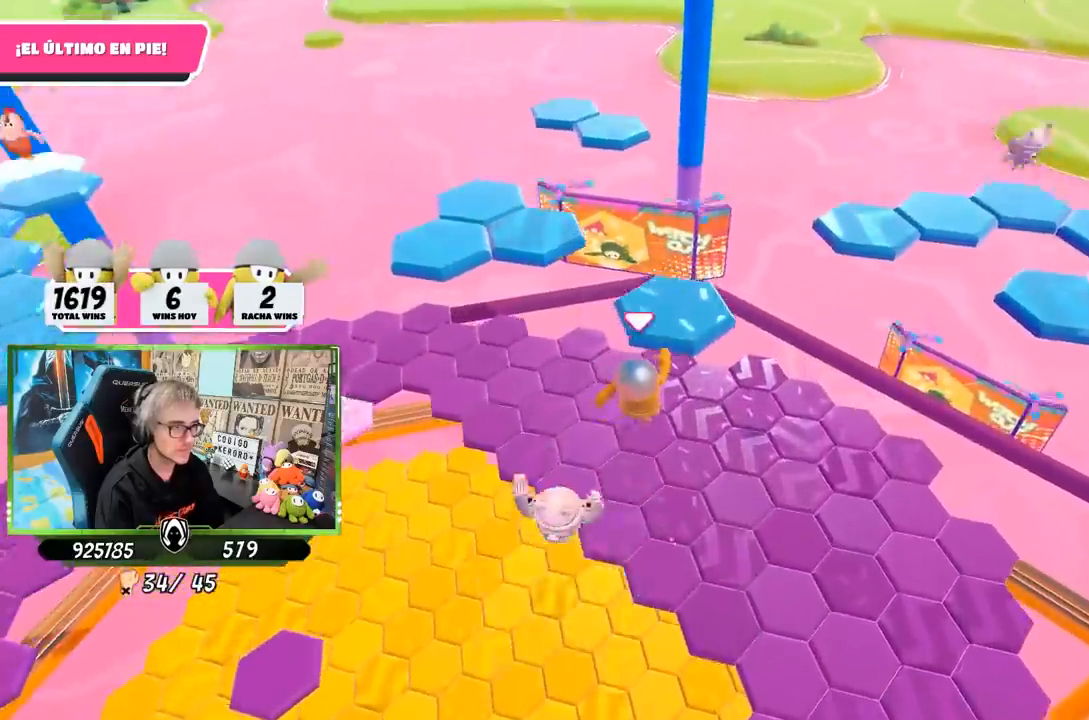
{"buttons": [], "left_stick": "up", "right_stick": "down-left", "events": [[67, "SQUARE", "down"], [167, "SQUARE", "up"], [233, "SQUARE", "down"], [333, "SQUARE", "up"], [367, "right_stick", "down-left"]]}
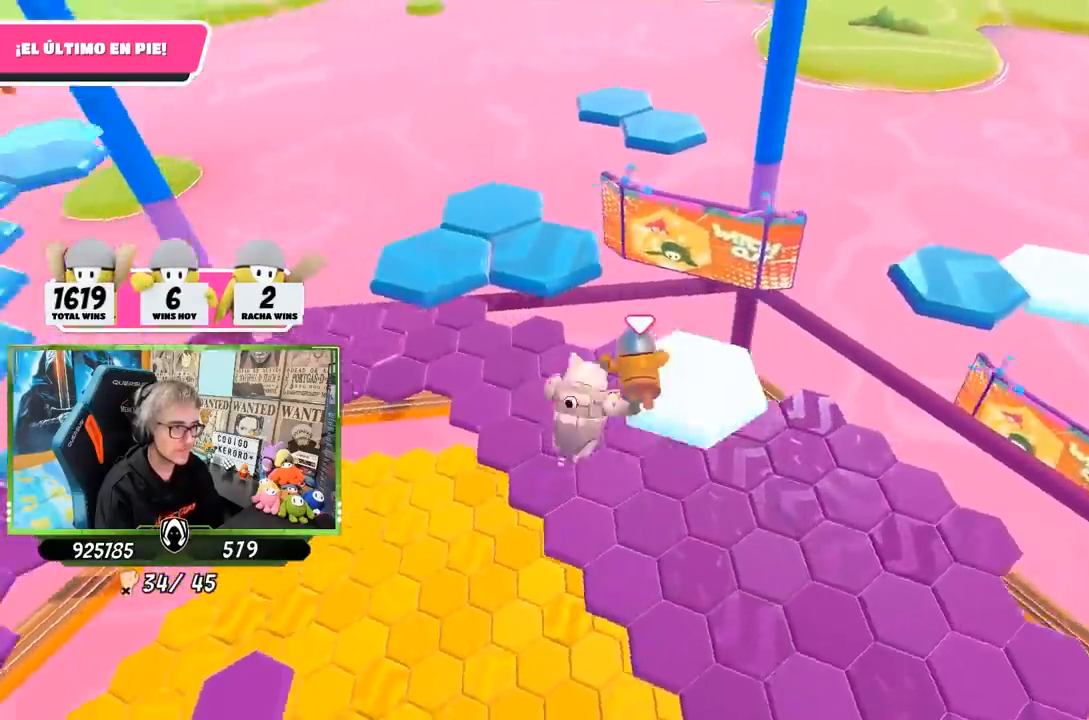
{"buttons": [], "left_stick": "up", "right_stick": "center", "events": [[167, "right_stick", "center"], [233, "CROSS", "down"], [333, "CROSS", "up"], [400, "CROSS", "down"], [467, "CROSS", "up"]]}
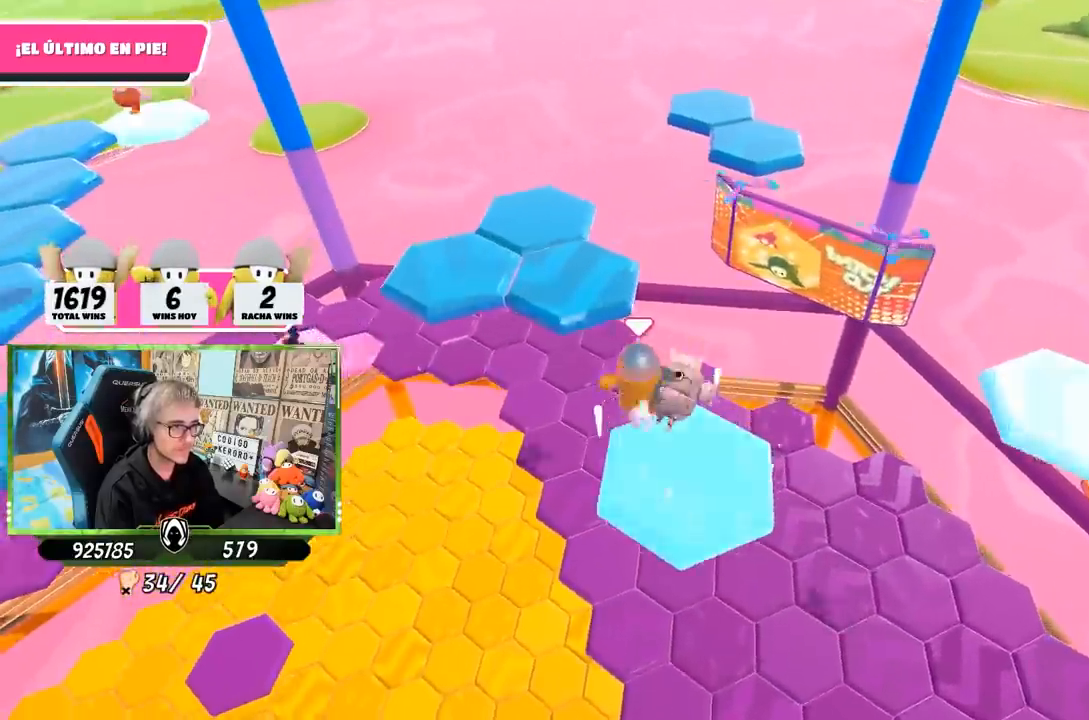
{"buttons": [], "left_stick": "up-left", "right_stick": "left", "events": [[33, "CROSS", "down"], [133, "CROSS", "up"], [150, "left_stick", "up-left"], [200, "CROSS", "down"], [300, "CROSS", "up"], [433, "right_stick", "left"]]}
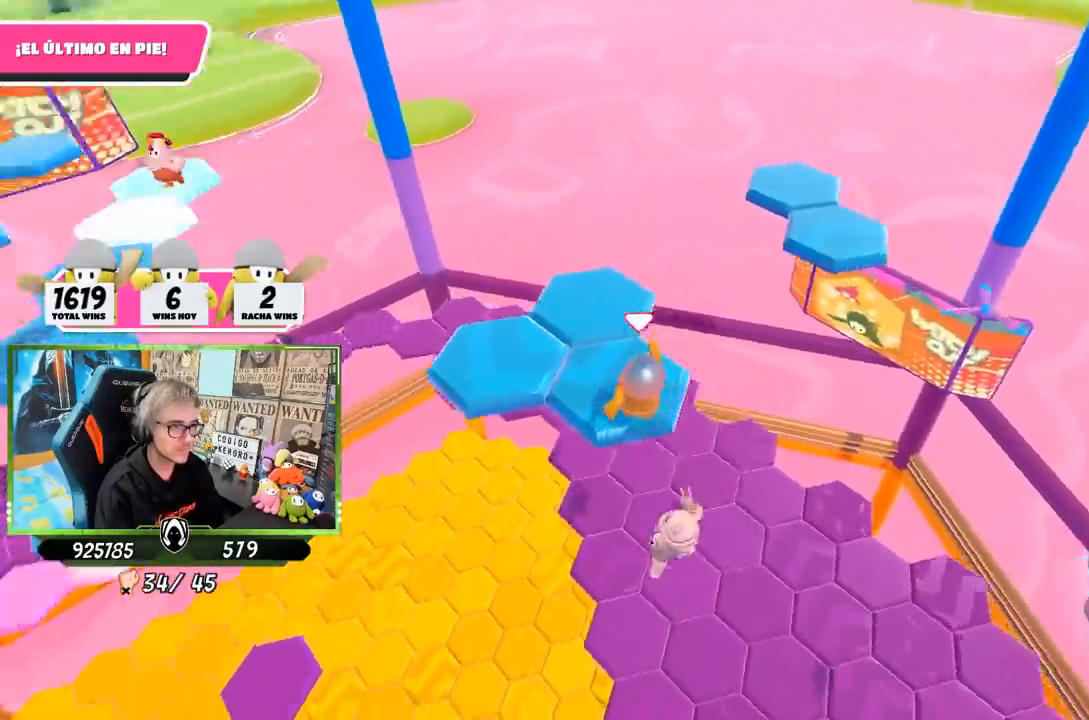
{"buttons": [], "left_stick": "up-right", "right_stick": "center", "events": [[200, "left_stick", "center"], [300, "right_stick", "up-left"], [400, "right_stick", "center"], [433, "left_stick", "up-right"]]}